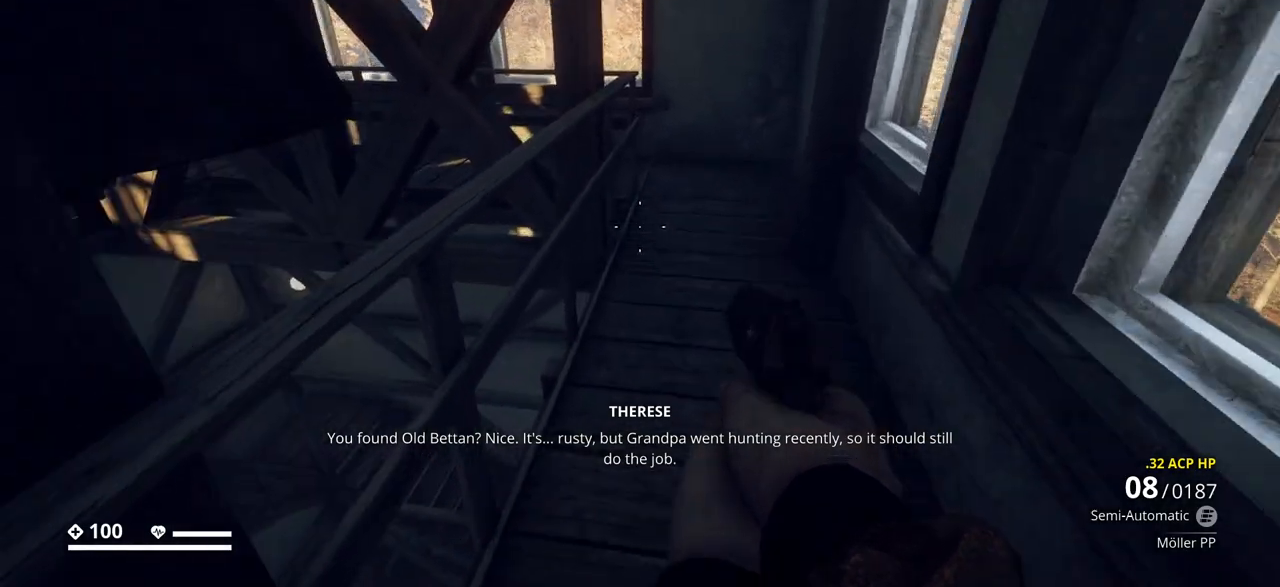
Gameplay with keyboard; each line is a JSON object with the keys held at the frame after it. "events" lists presses ("down") and releases ("up") of ".", "/", "0", "1", "2", "3", "4", "5", "6", "7", "8", "9", "a", "alt_l", "alt_r", "b", "backslash", "backspace", "c", "caps_lock", "comma", "ctrl_l", "ctrl_r", "d", "e", "equals", "escape", "f", "f1", "f10", "f11", "f12", "f2", "f3", "f4", "f5", "f6", "f7", "f8", "f9", "g", "h", "i", "j", "k", "l", "lbracket", "m", "minus", "n", "o", "p", "q", "quote", "r", "rbracket", "return", "s", "semicolon", "shift_l", "shift_r", "space", "super_l", "super_r", "t", "tab", "tilde", "u", "v", "w", "x", "y" and "z" between this image and that frame as [ms after this image, input, new state], when the widget could be followed in between. No other keys are recorded. Mouse input is not recorded.
{"keys": ["w"], "events": []}
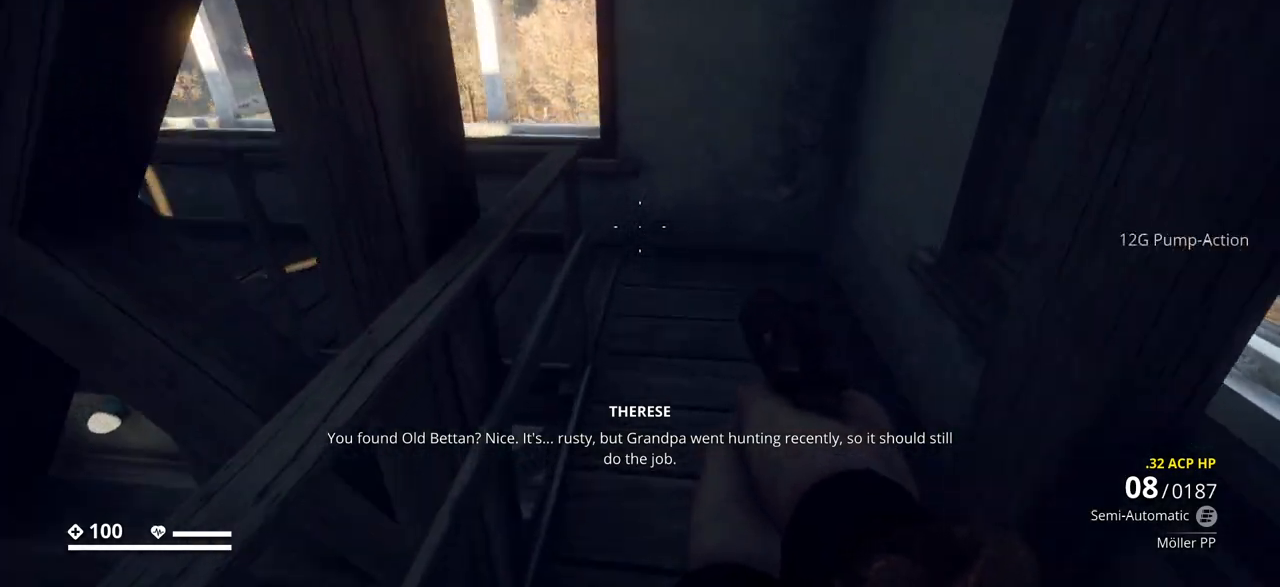
{"keys": ["d", "w"], "events": [[83, "d", "down"]]}
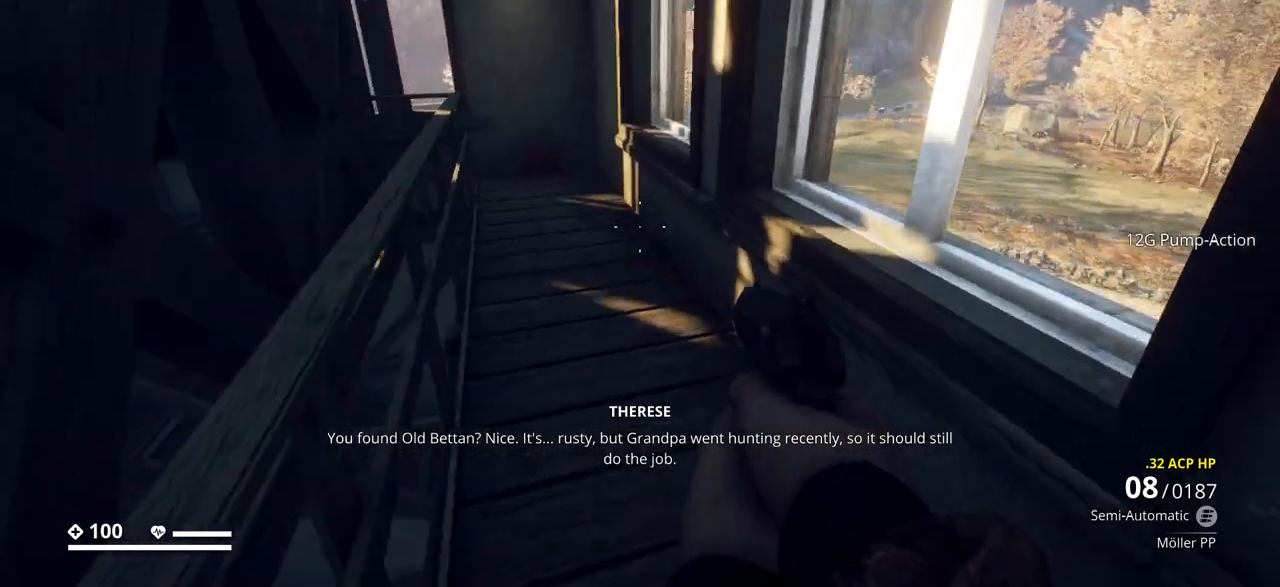
{"keys": ["w"], "events": [[67, "d", "up"]]}
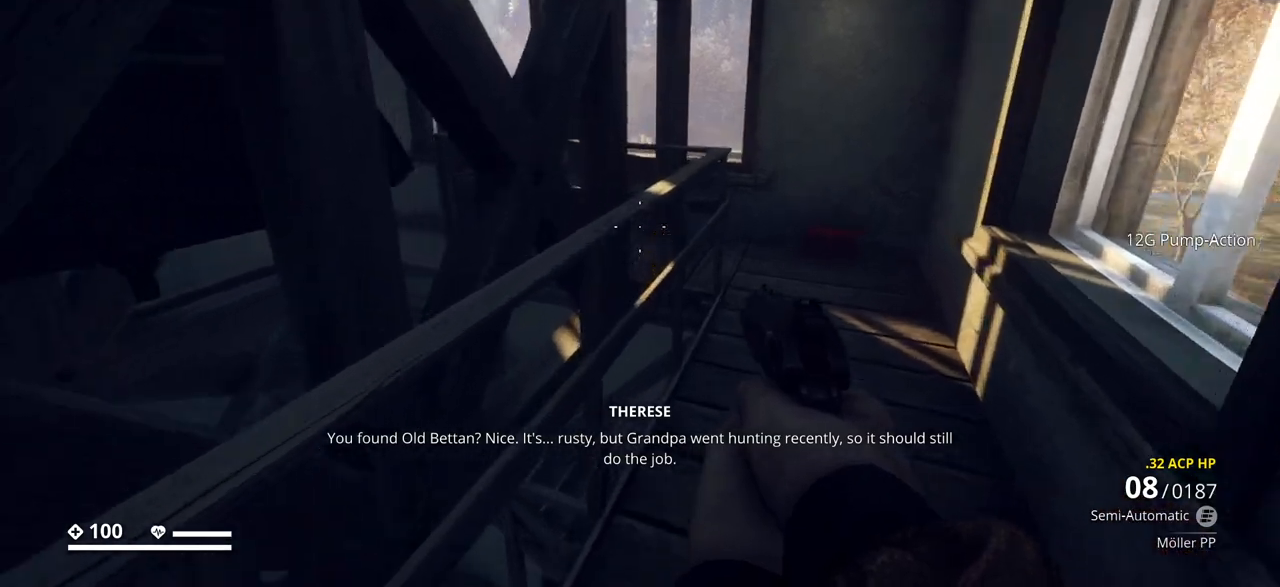
{"keys": ["w"], "events": []}
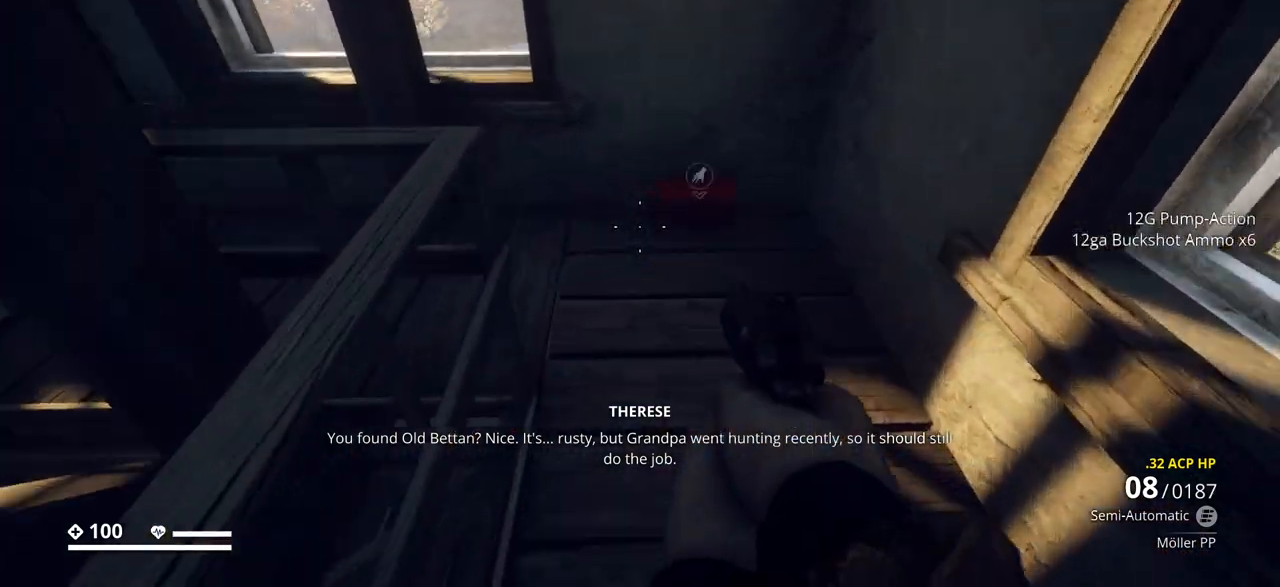
{"keys": ["e"], "events": [[183, "w", "up"], [267, "e", "down"]]}